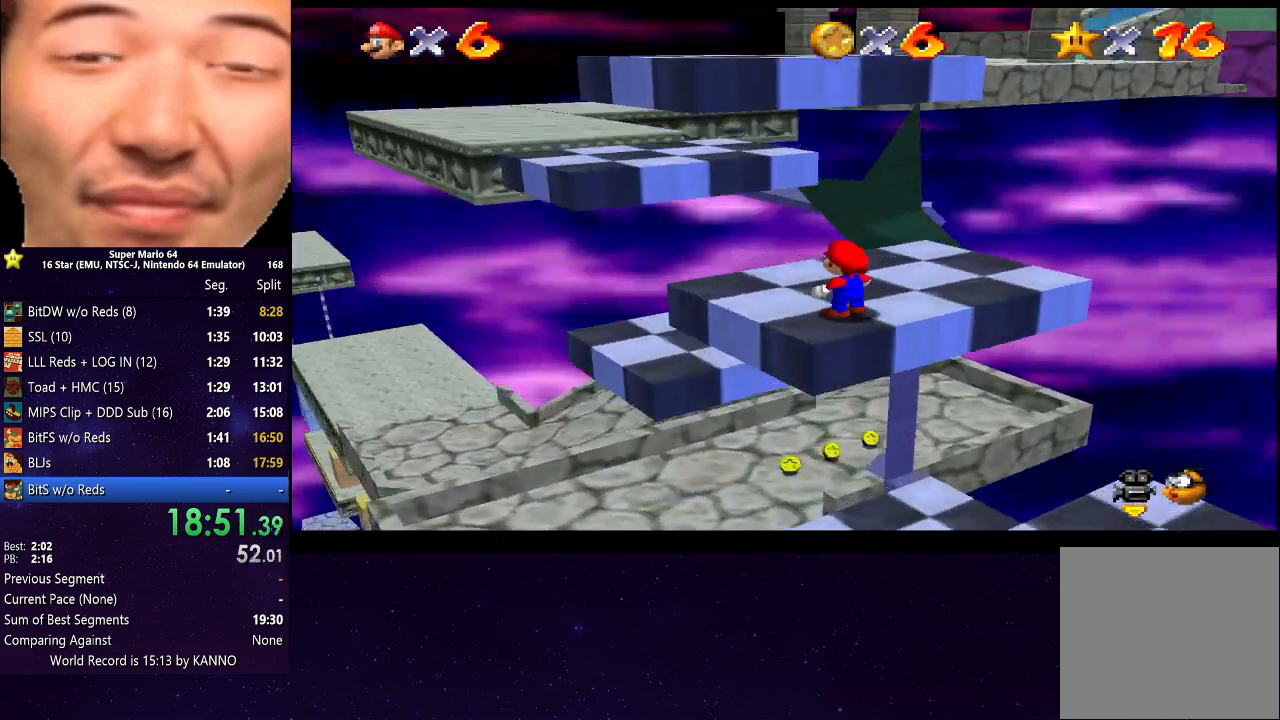
Gameplay with a controller (Xbox layout); each line is a JSON object with the inputs held at the frame after it. "events" lists button and stick changes between this image and that frame as [ms after this image, input, new state], when the widget could be followed in between. Not read: L3 R3.
{"buttons": [], "left_stick": "center", "right_stick": "center", "events": []}
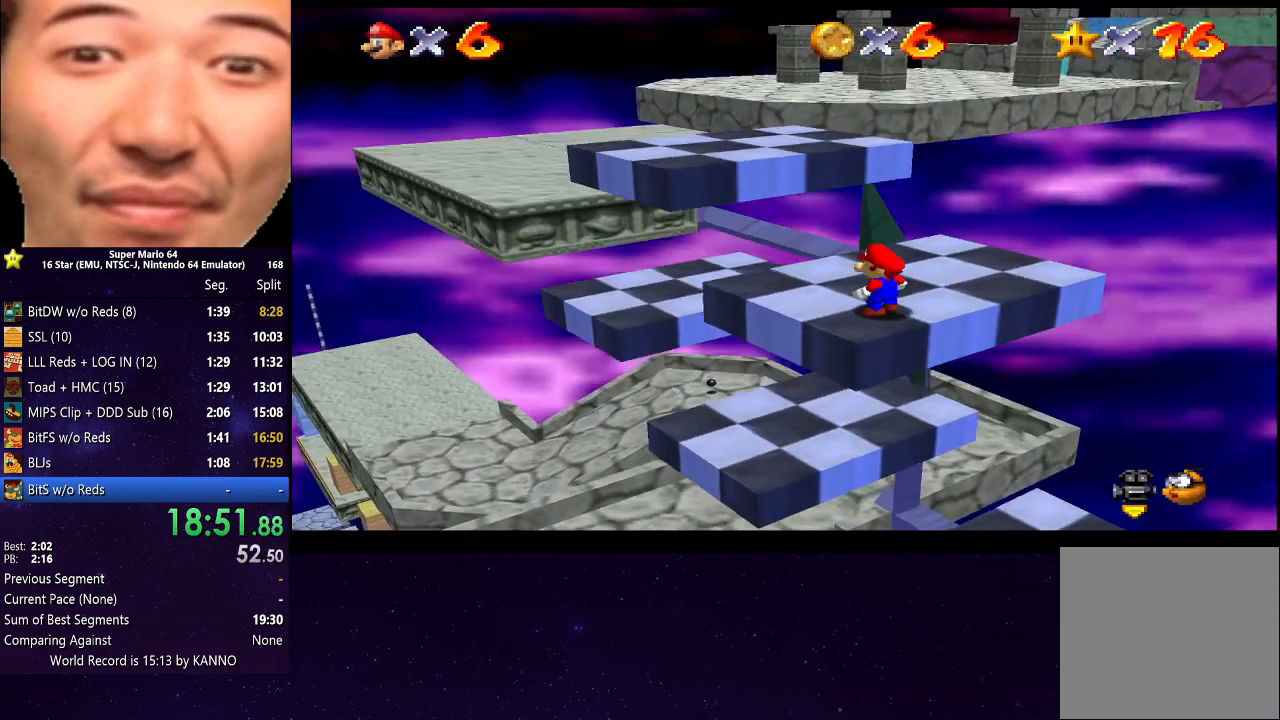
{"buttons": [], "left_stick": "up-right", "right_stick": "center", "events": [[333, "left_stick", "up"], [400, "left_stick", "up-right"]]}
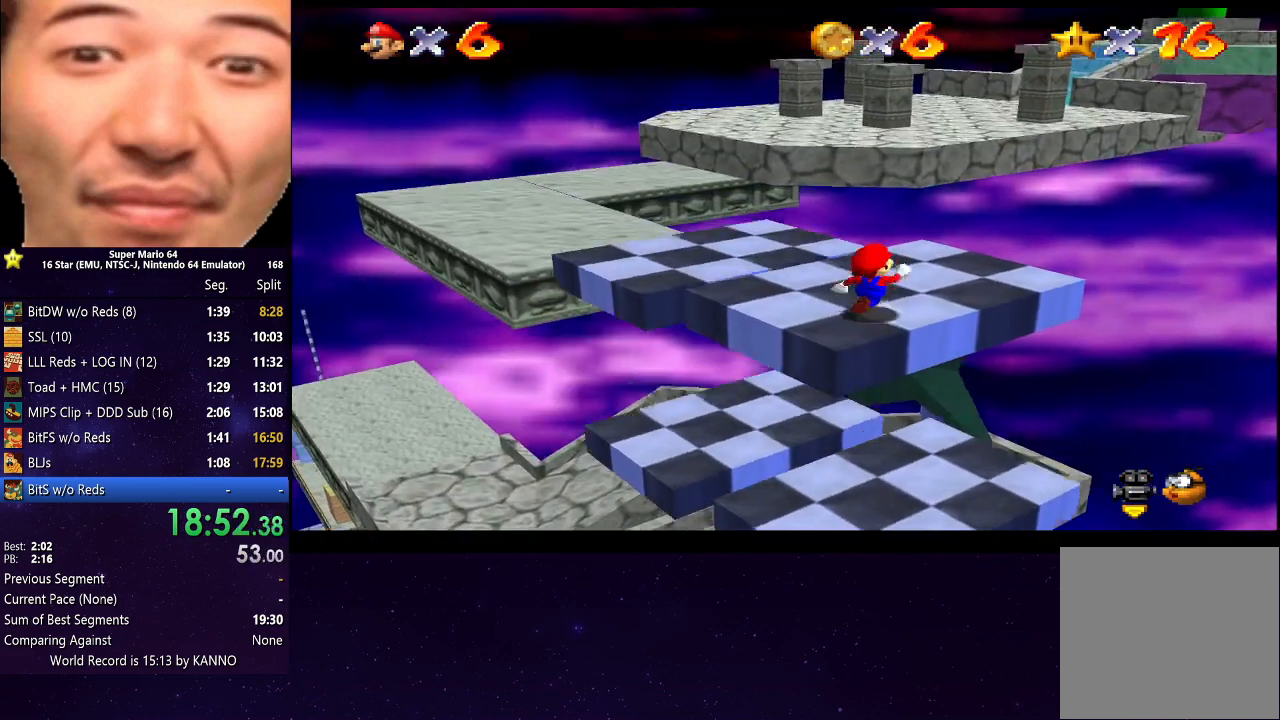
{"buttons": [], "left_stick": "up-right", "right_stick": "center", "events": [[300, "left_stick", "up"], [467, "left_stick", "up-right"]]}
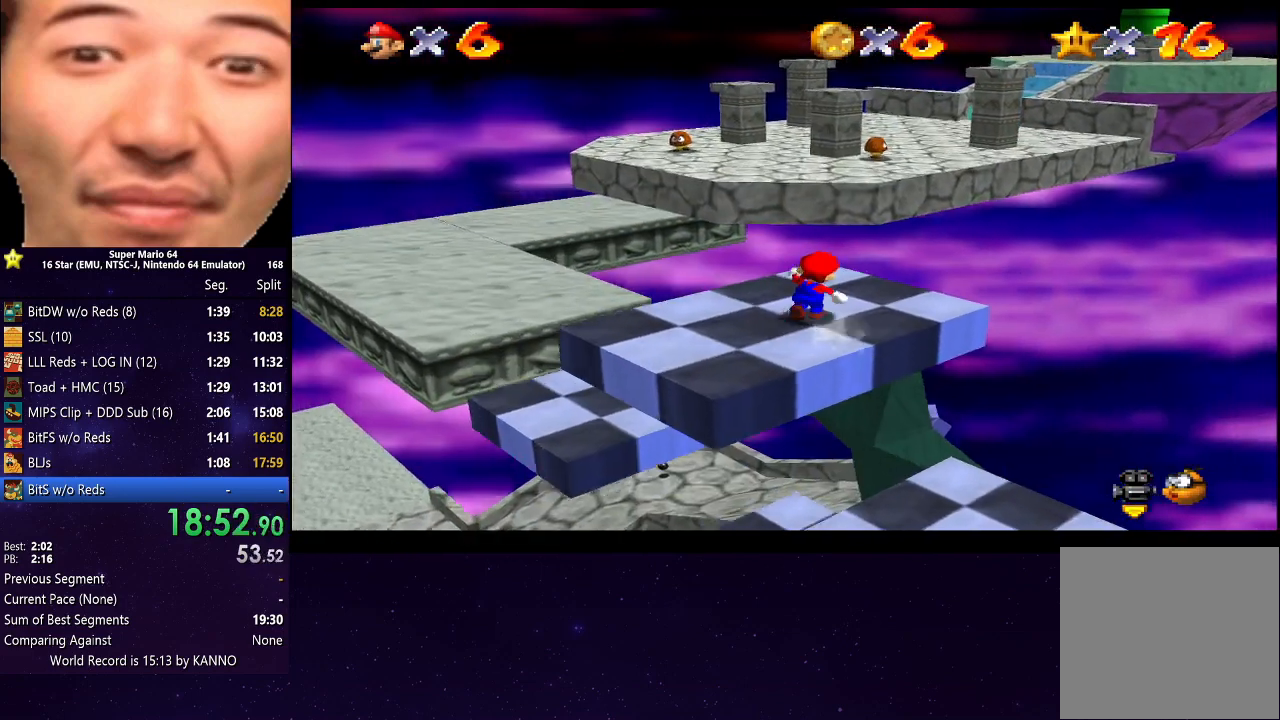
{"buttons": ["A", "R2"], "left_stick": "up", "right_stick": "center", "events": [[67, "left_stick", "up"], [333, "R2", "down"], [400, "A", "down"]]}
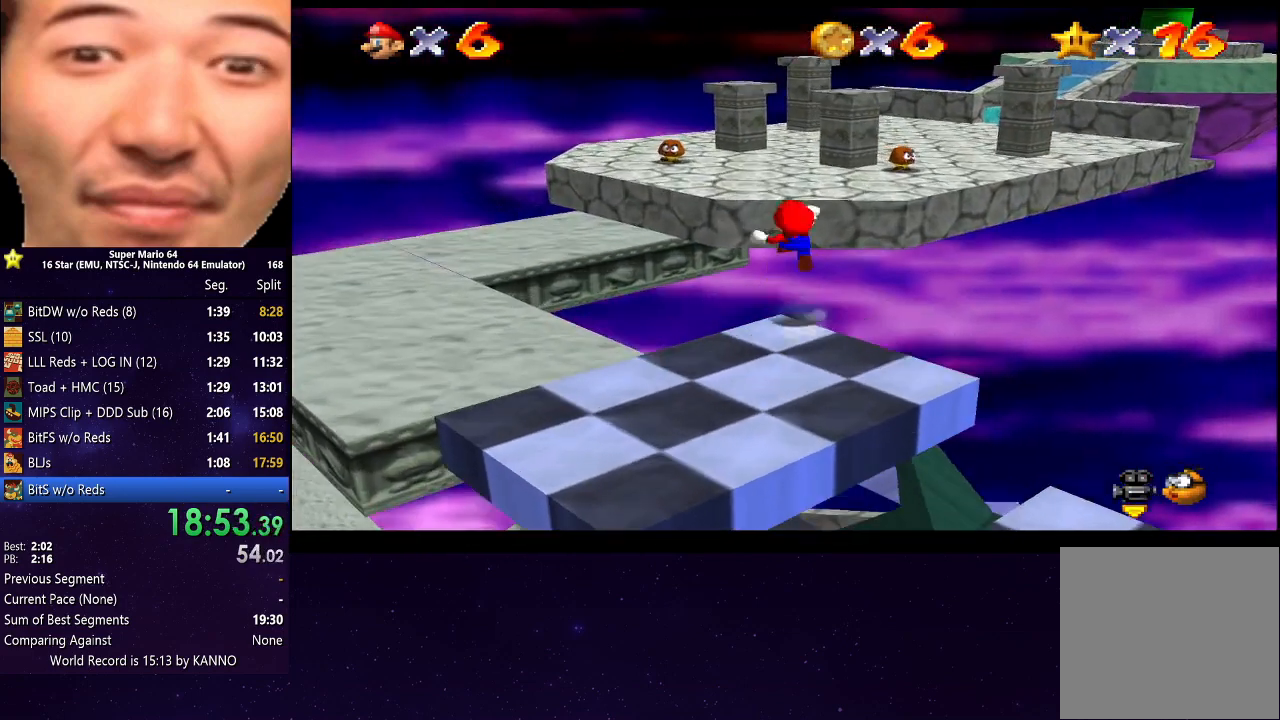
{"buttons": ["A", "R2"], "left_stick": "up", "right_stick": "center", "events": []}
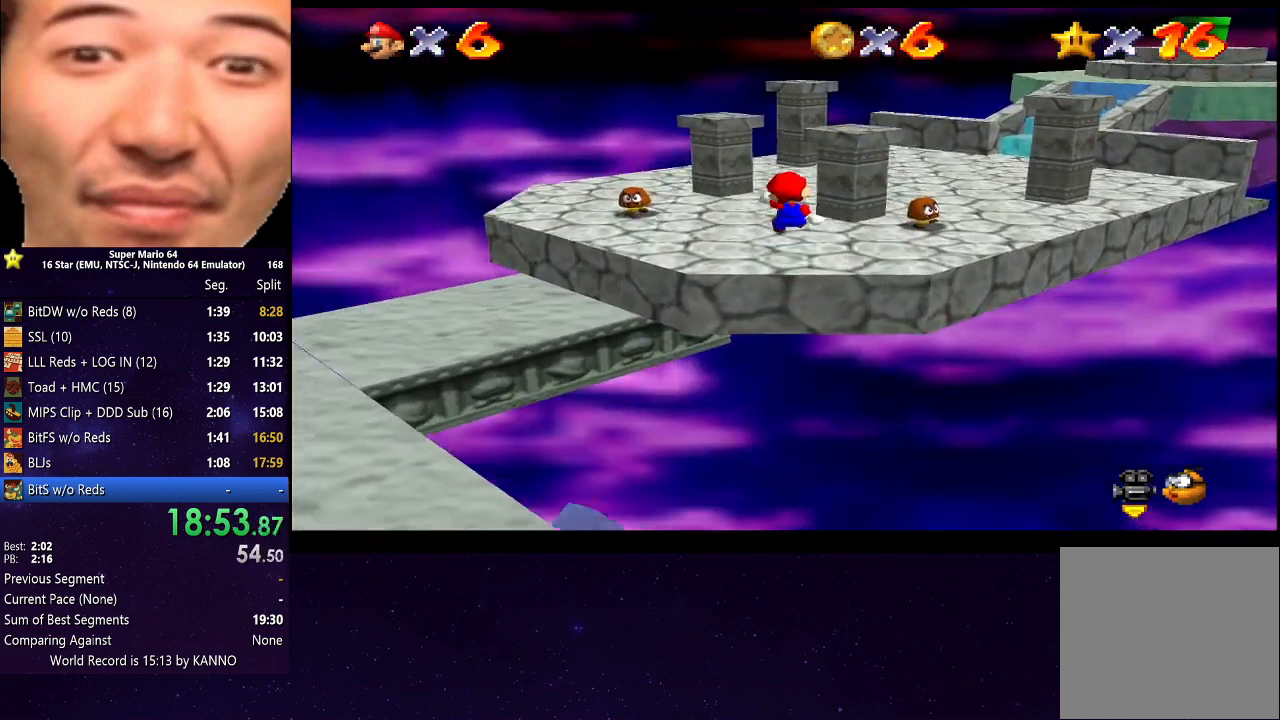
{"buttons": [], "left_stick": "left", "right_stick": "center", "events": [[267, "A", "up"], [333, "R2", "up"], [333, "right_stick", "down-left"], [500, "left_stick", "left"], [500, "right_stick", "center"]]}
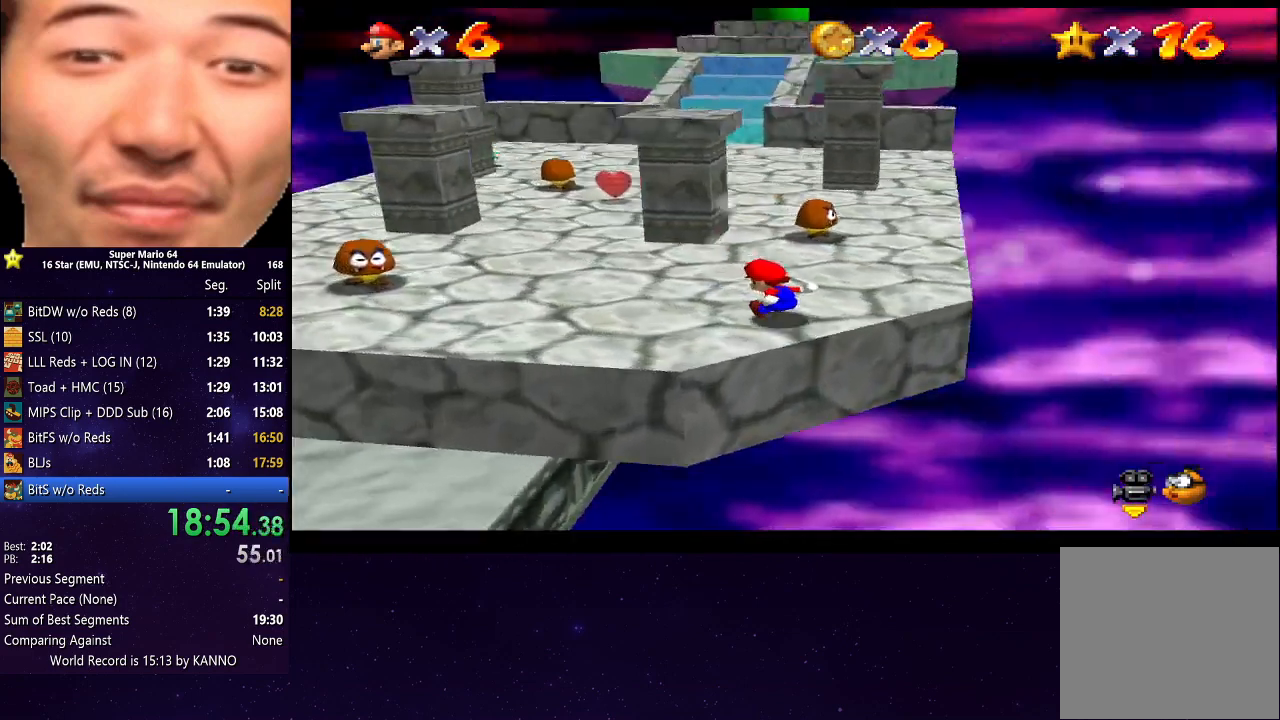
{"buttons": [], "left_stick": "left", "right_stick": "center", "events": []}
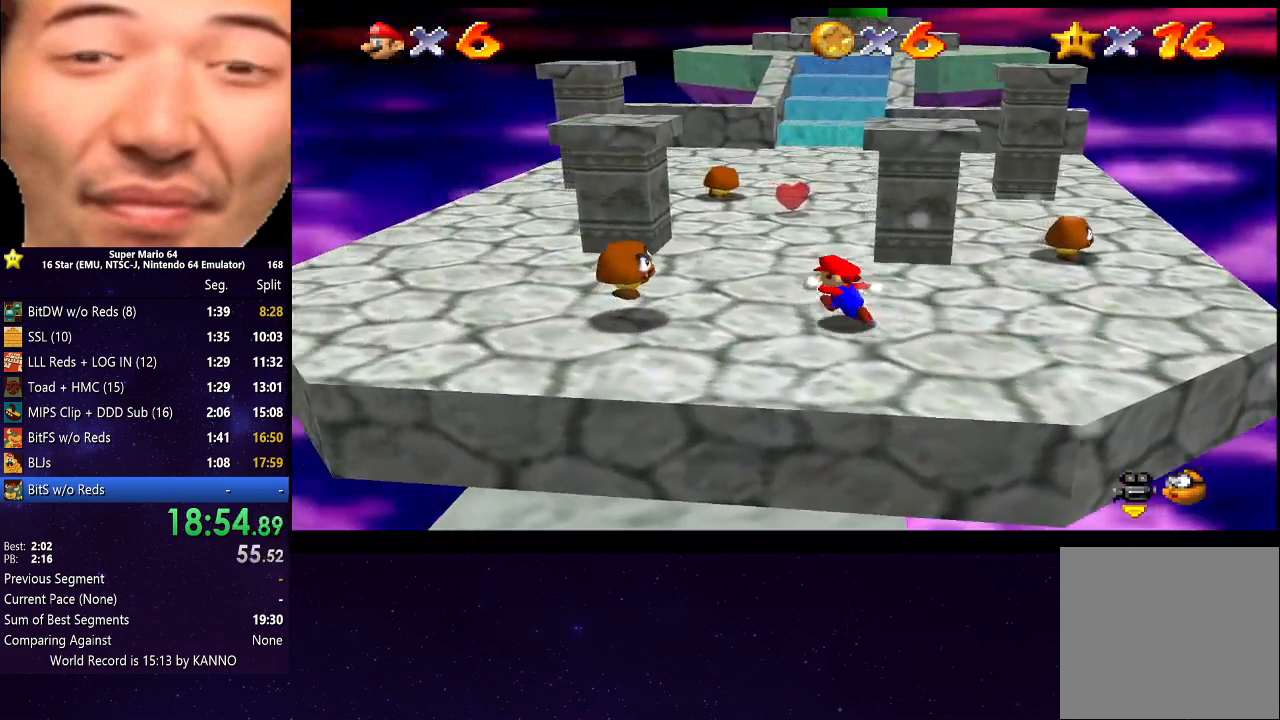
{"buttons": ["B"], "left_stick": "up", "right_stick": "center", "events": [[33, "left_stick", "up-left"], [133, "left_stick", "up"], [333, "B", "down"]]}
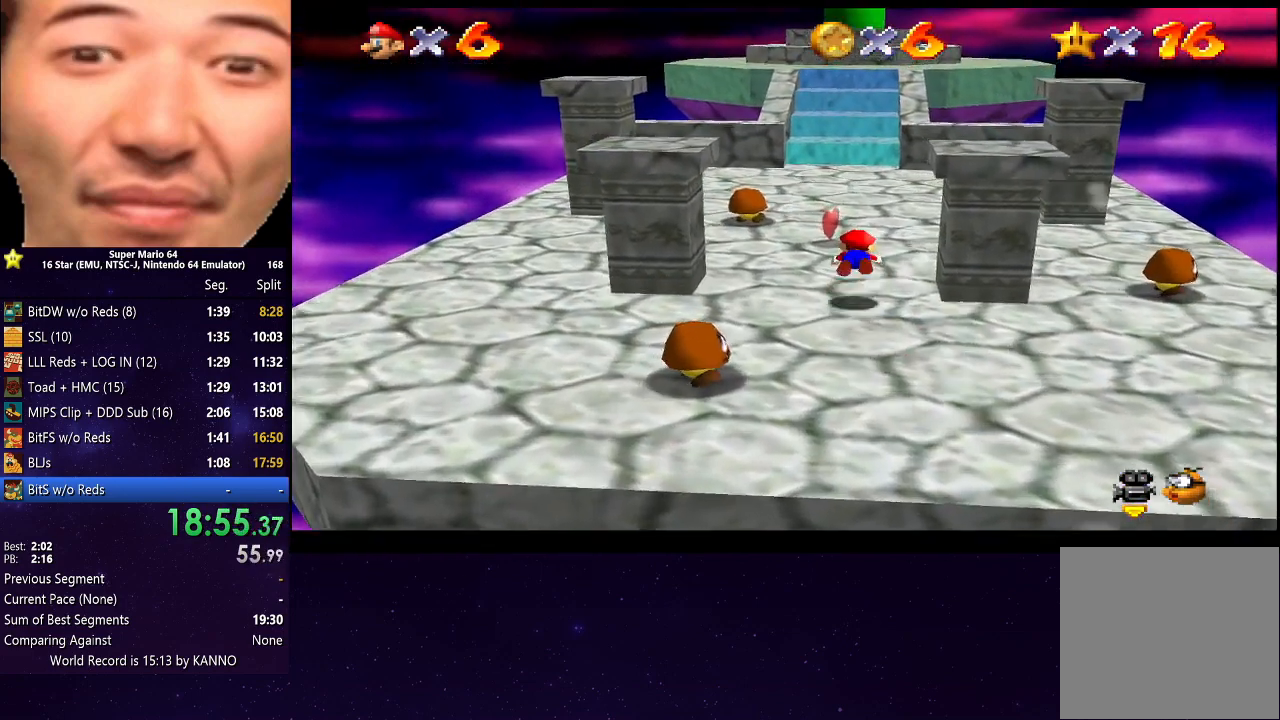
{"buttons": [], "left_stick": "up", "right_stick": "center", "events": [[100, "B", "up"], [267, "A", "down"], [400, "A", "up"]]}
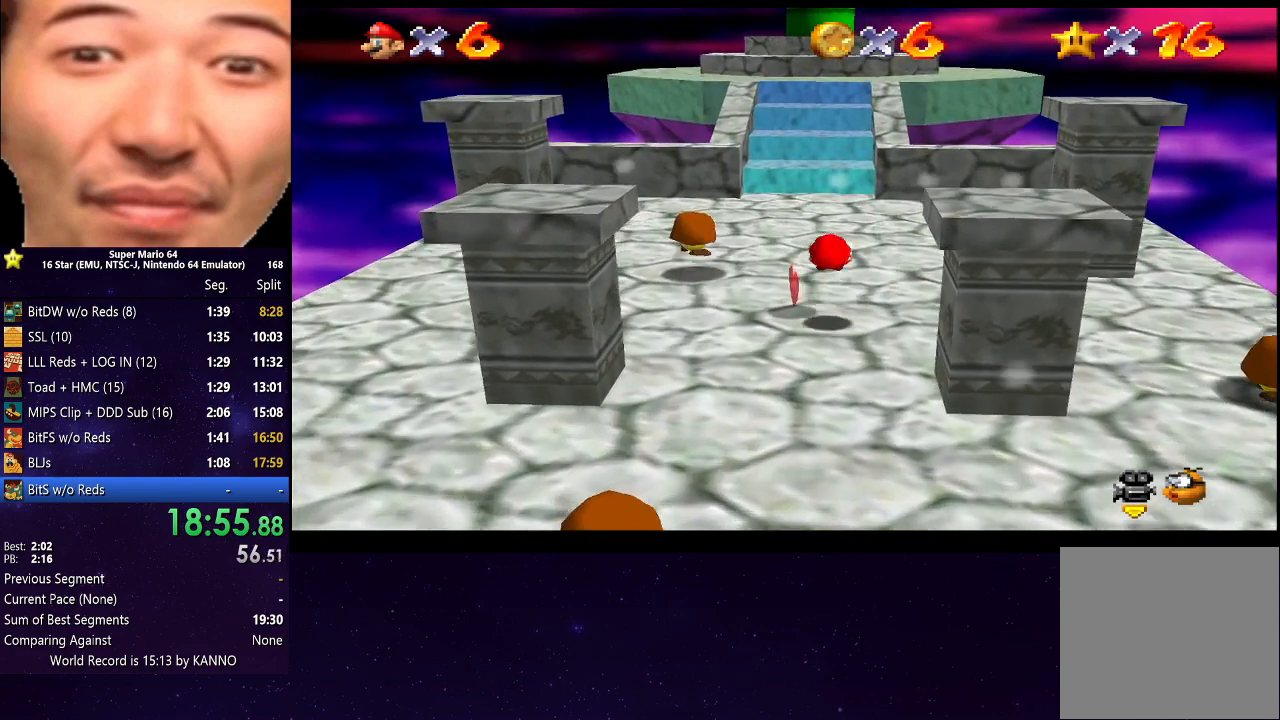
{"buttons": [], "left_stick": "up-right", "right_stick": "center", "events": [[333, "left_stick", "up-right"]]}
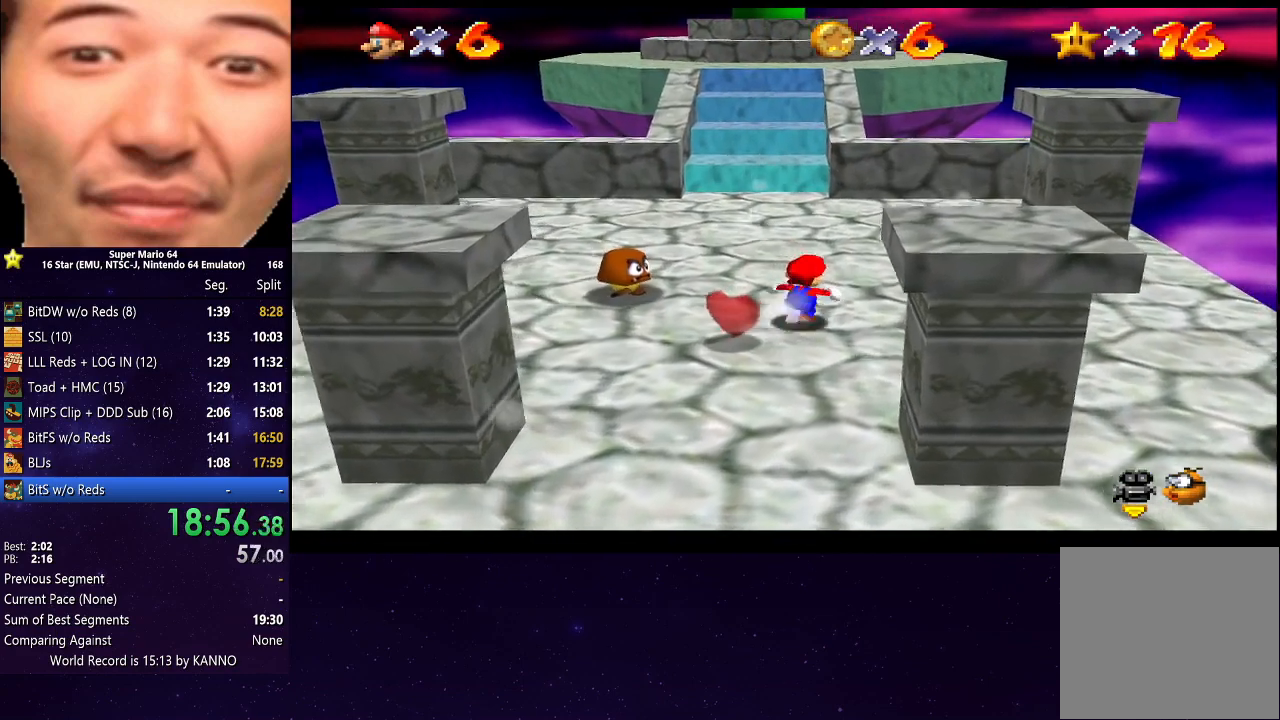
{"buttons": [], "left_stick": "up", "right_stick": "center", "events": [[500, "left_stick", "up"]]}
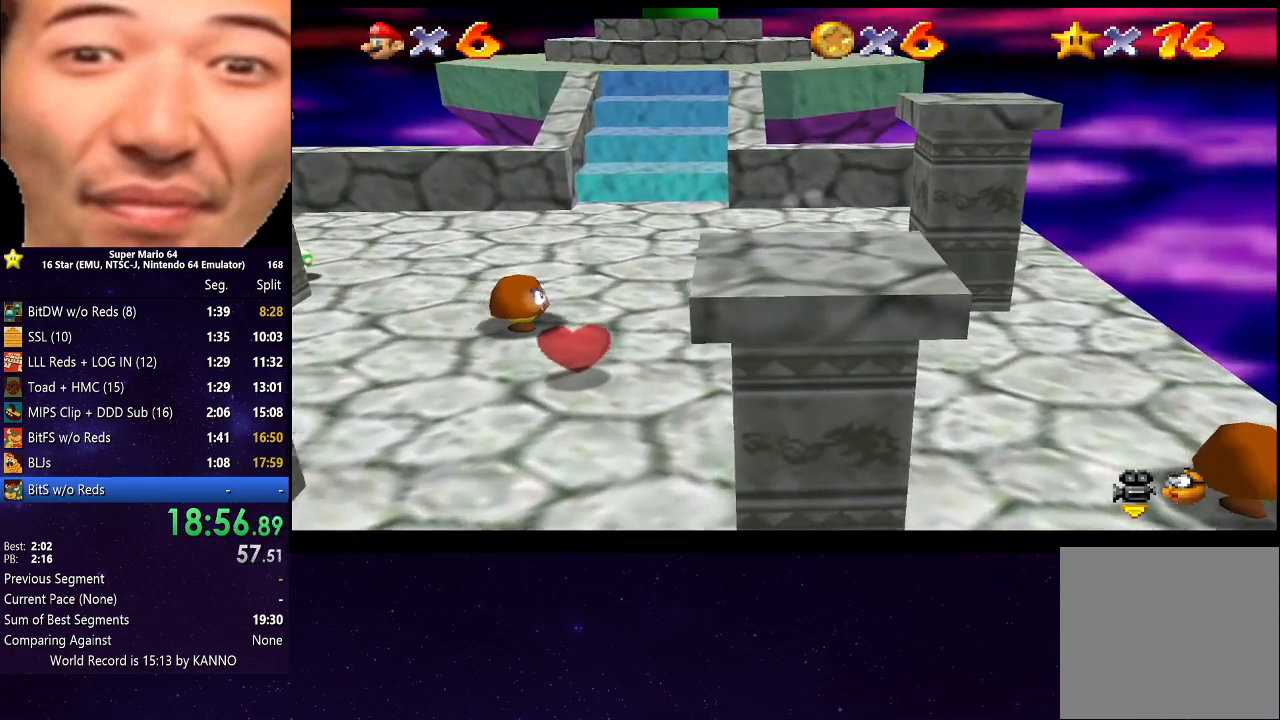
{"buttons": [], "left_stick": "up", "right_stick": "center", "events": []}
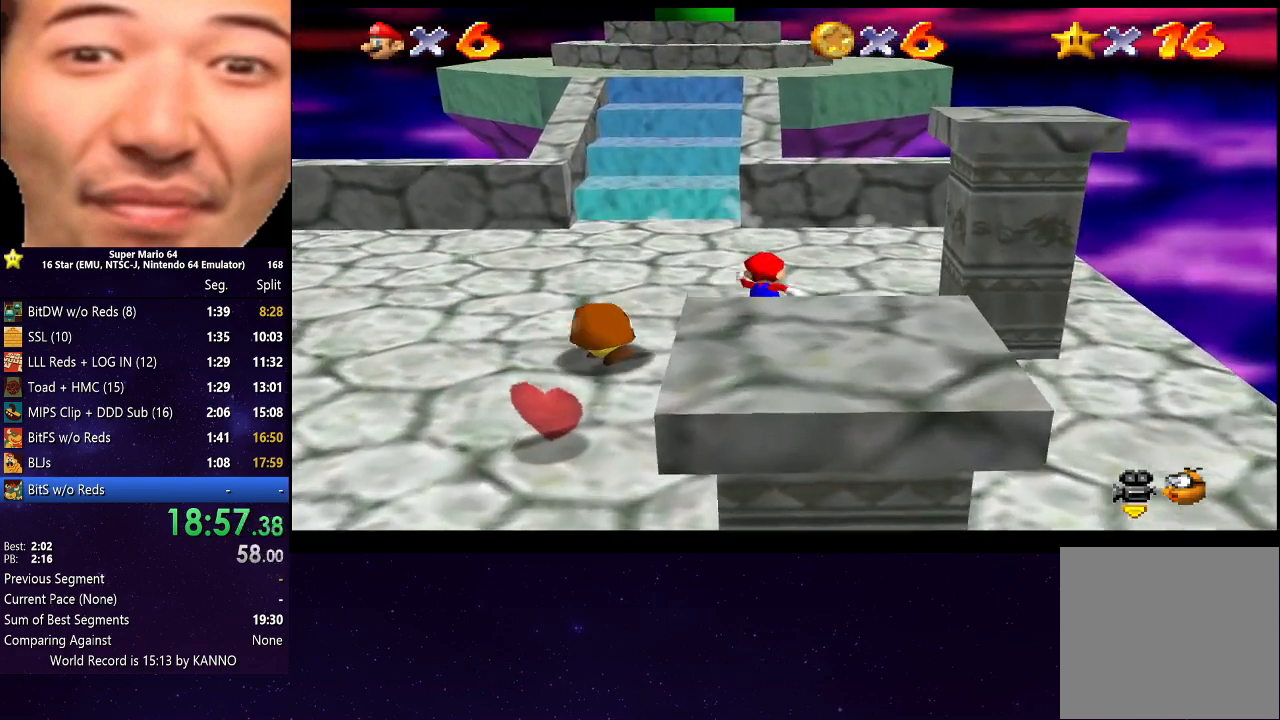
{"buttons": [], "left_stick": "up", "right_stick": "center", "events": []}
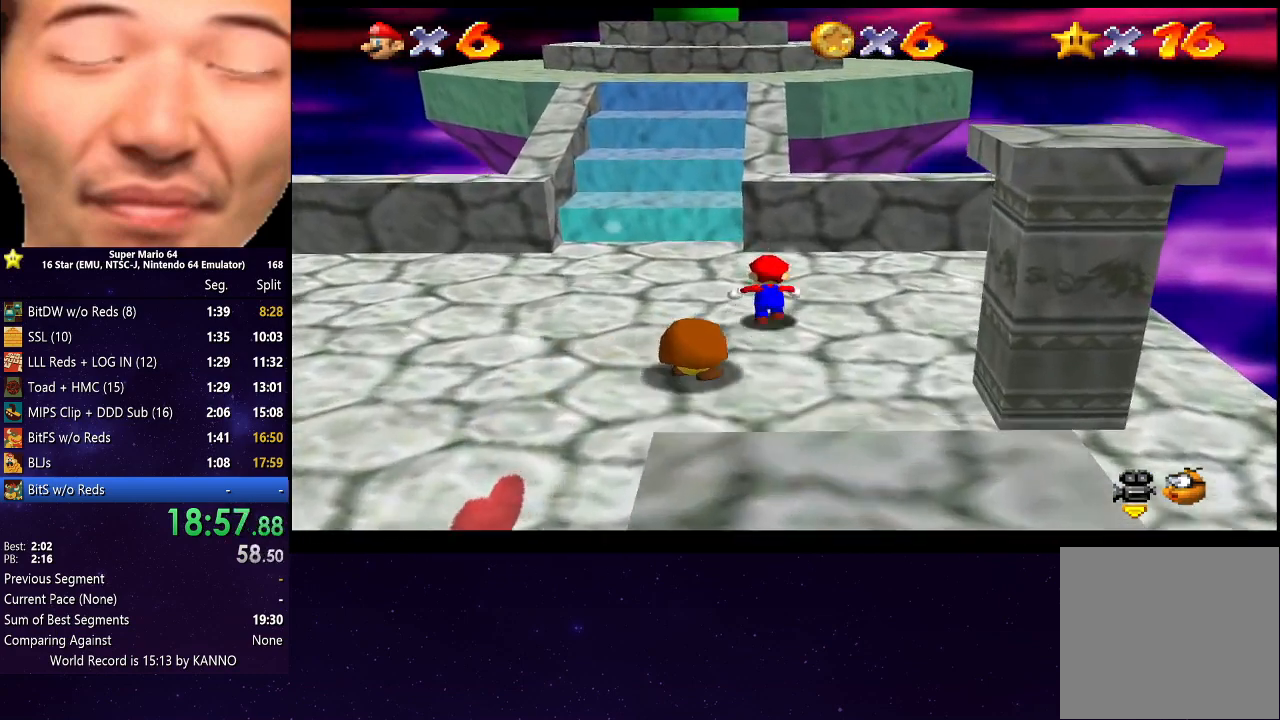
{"buttons": ["A"], "left_stick": "up", "right_stick": "center", "events": [[300, "A", "down"]]}
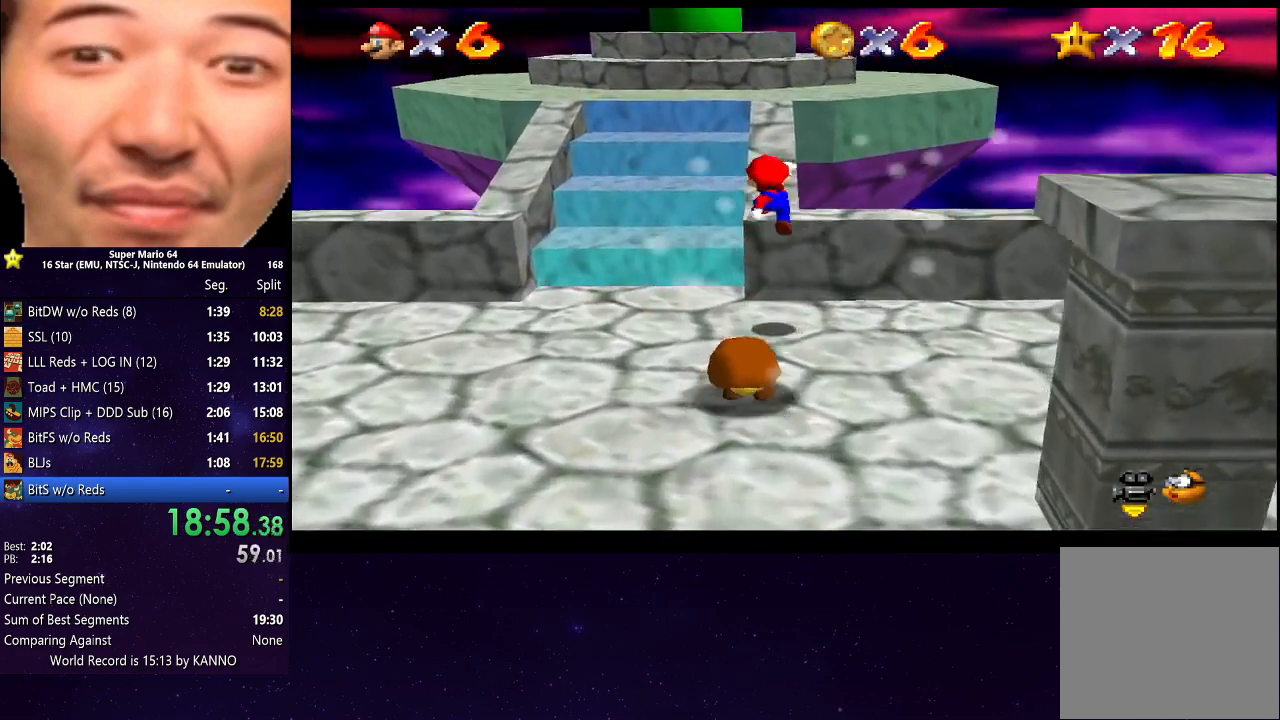
{"buttons": [], "left_stick": "up", "right_stick": "center", "events": [[300, "A", "up"]]}
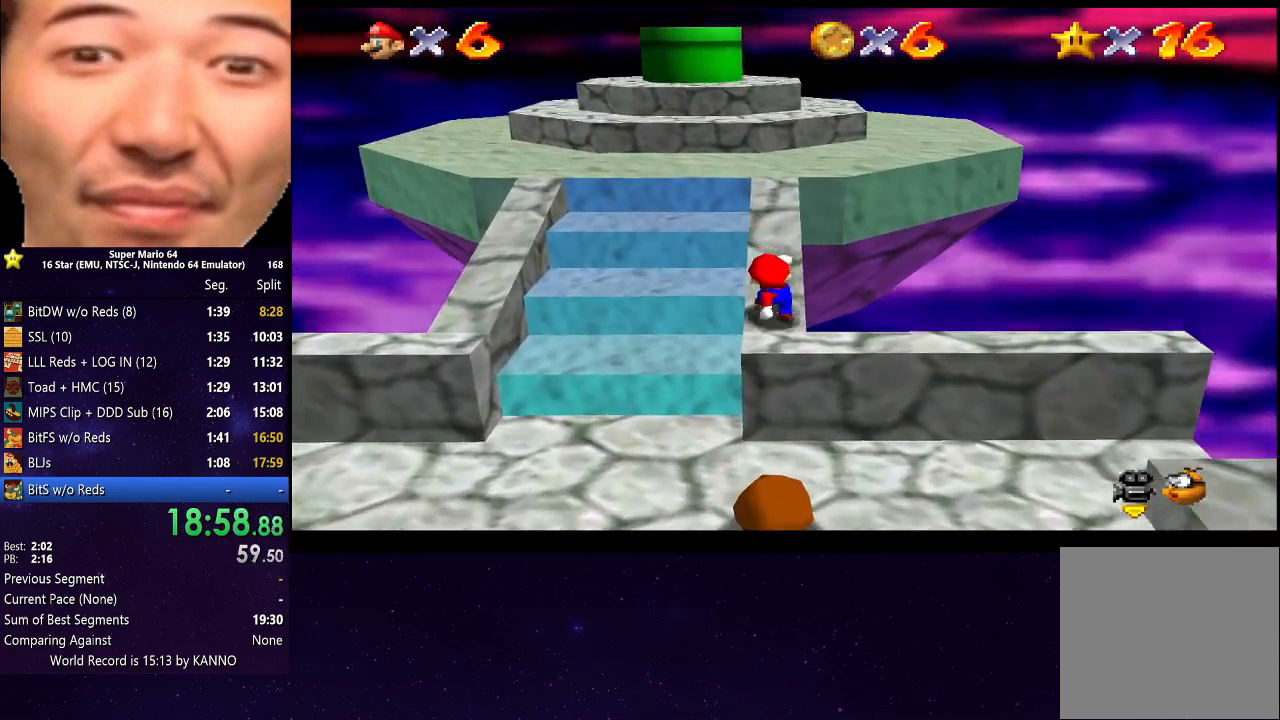
{"buttons": [], "left_stick": "up-left", "right_stick": "center", "events": [[133, "A", "down"], [333, "A", "up"], [467, "left_stick", "up-left"]]}
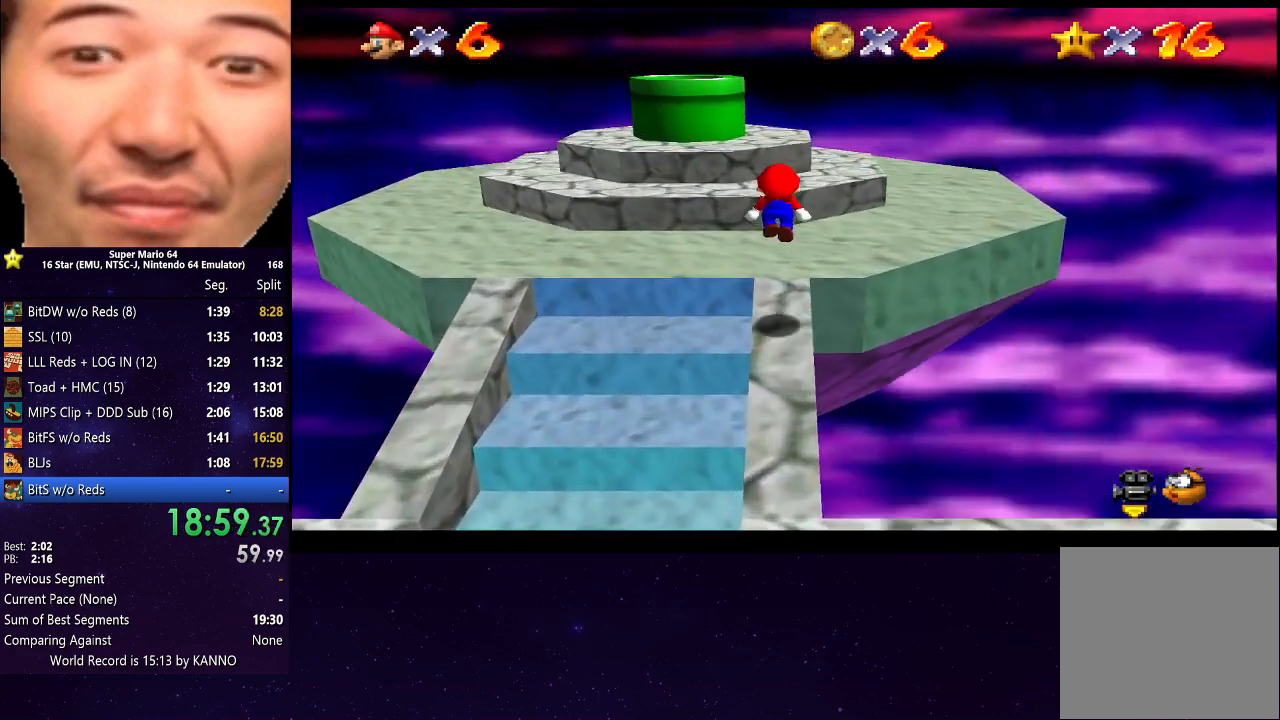
{"buttons": ["A"], "left_stick": "up-left", "right_stick": "center", "events": [[300, "A", "down"]]}
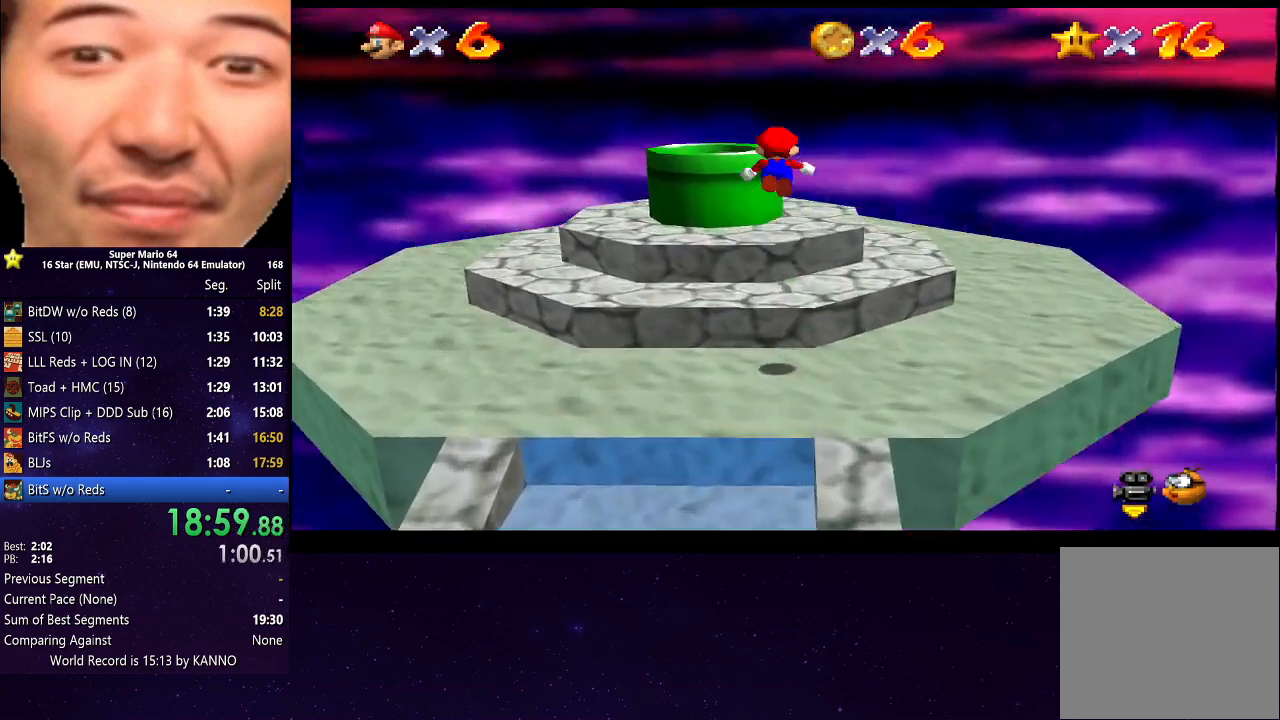
{"buttons": [], "left_stick": "down-left", "right_stick": "center", "events": [[67, "left_stick", "left"], [133, "A", "up"], [333, "left_stick", "down-left"]]}
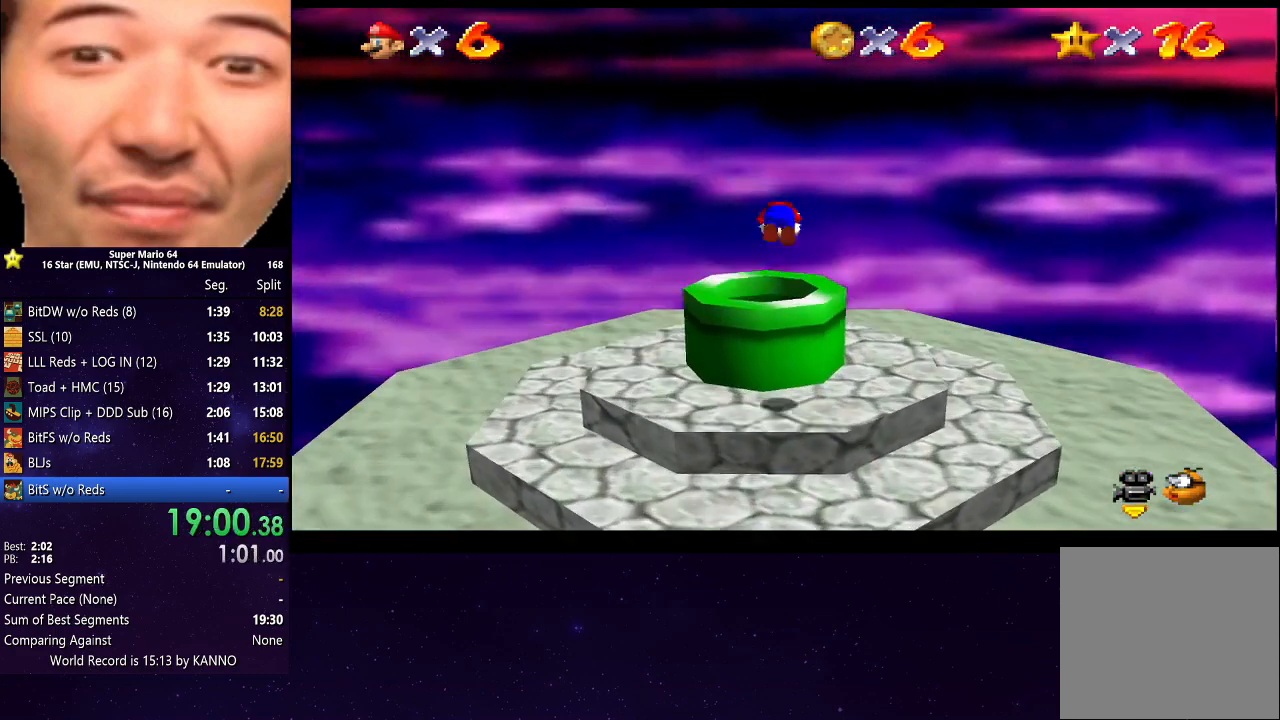
{"buttons": [], "left_stick": "down", "right_stick": "center", "events": [[133, "left_stick", "up"], [367, "left_stick", "center"], [467, "left_stick", "down"]]}
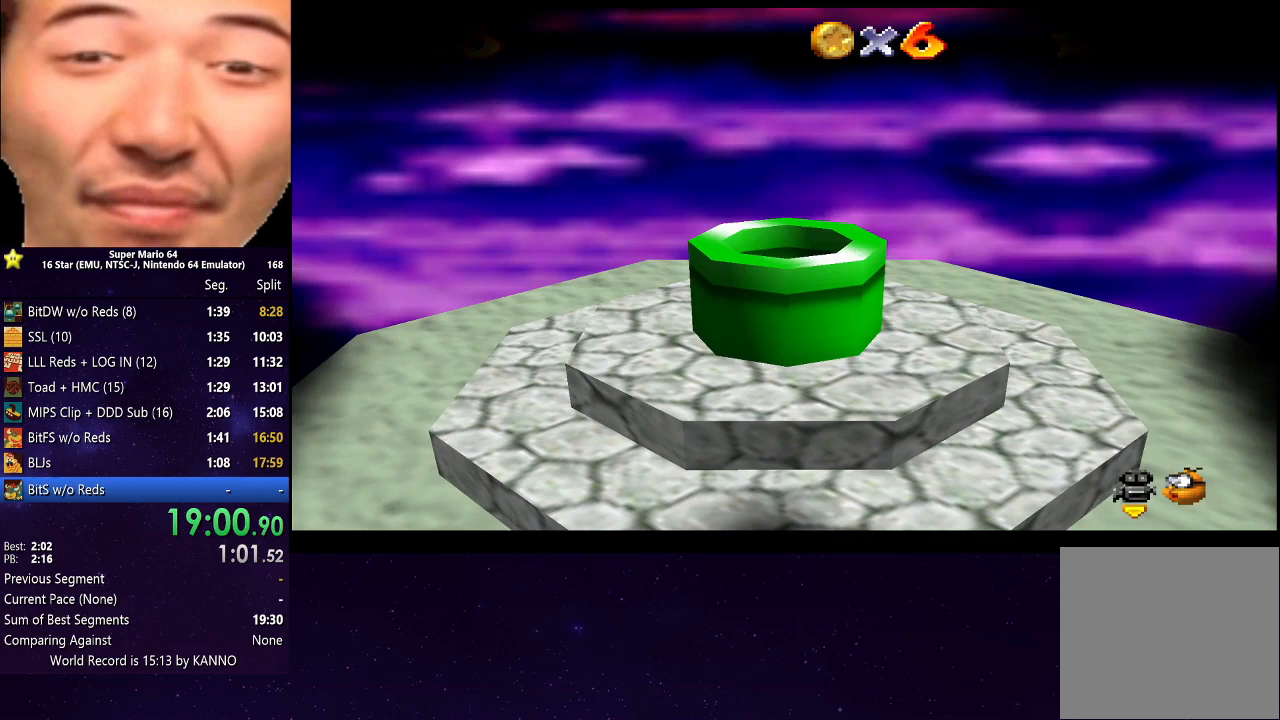
{"buttons": [], "left_stick": "center", "right_stick": "center", "events": [[233, "left_stick", "center"]]}
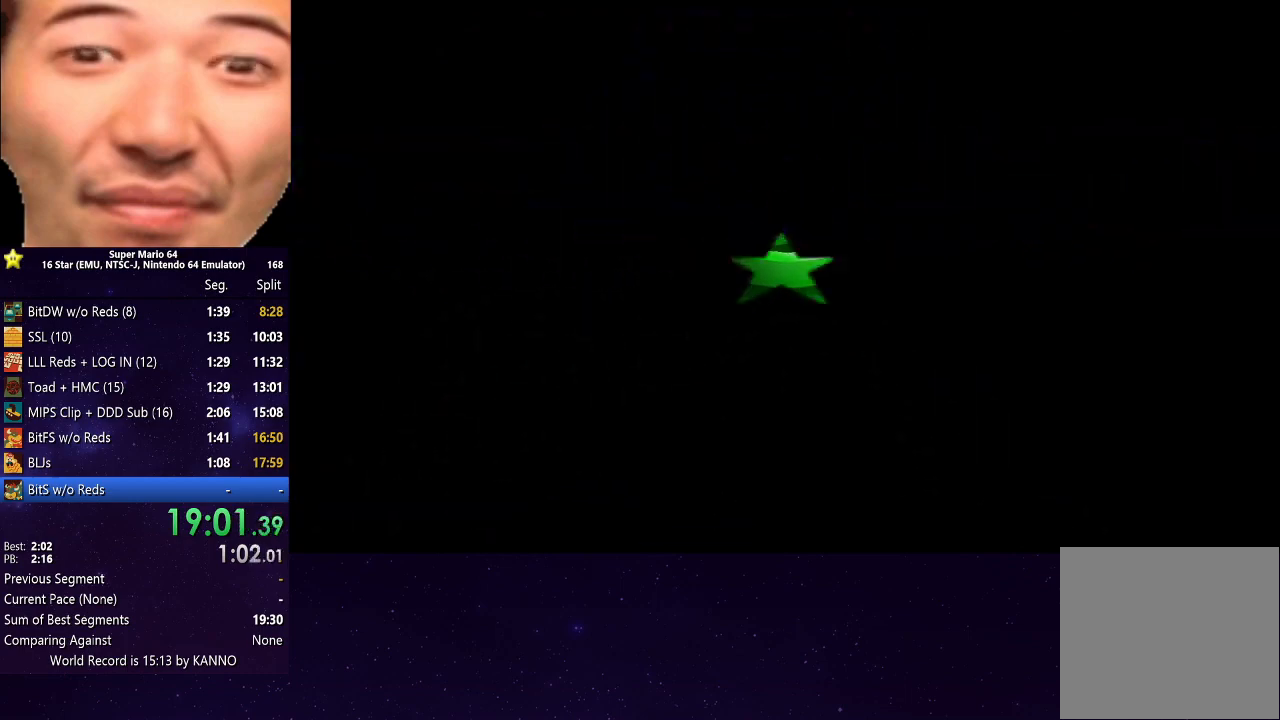
{"buttons": [], "left_stick": "center", "right_stick": "center", "events": []}
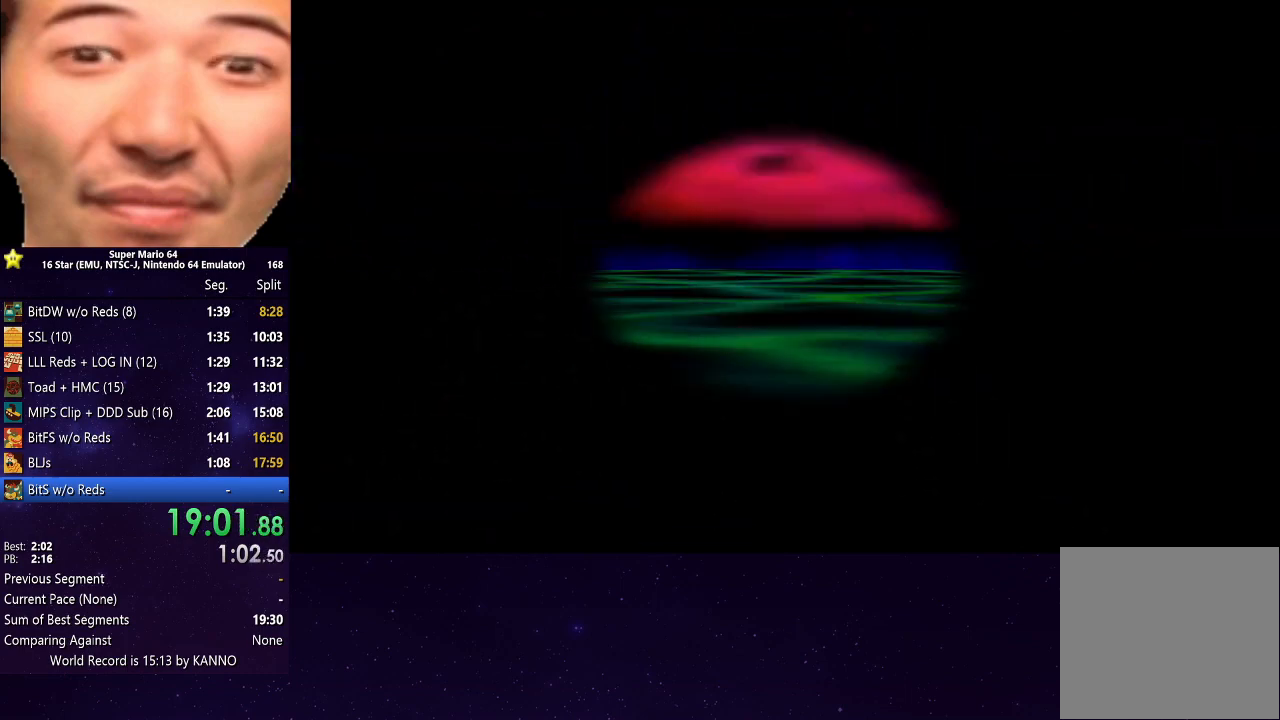
{"buttons": [], "left_stick": "center", "right_stick": "center", "events": []}
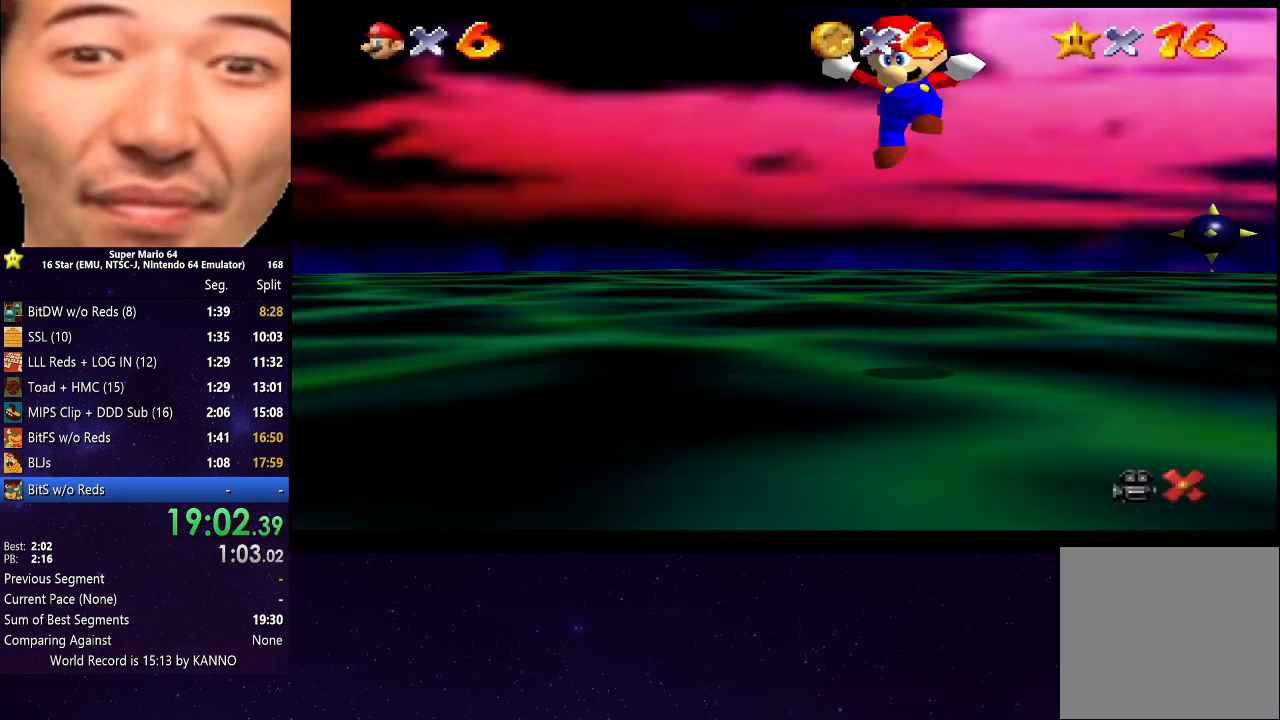
{"buttons": [], "left_stick": "center", "right_stick": "center", "events": []}
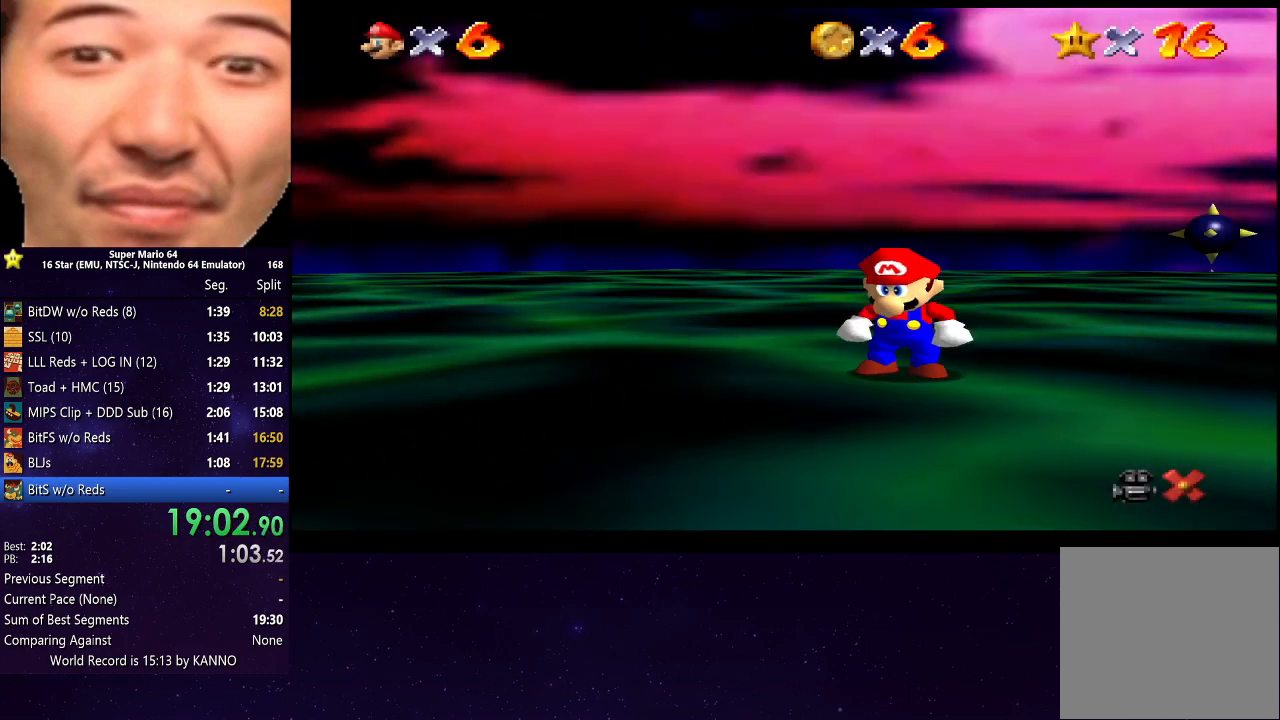
{"buttons": [], "left_stick": "center", "right_stick": "center", "events": []}
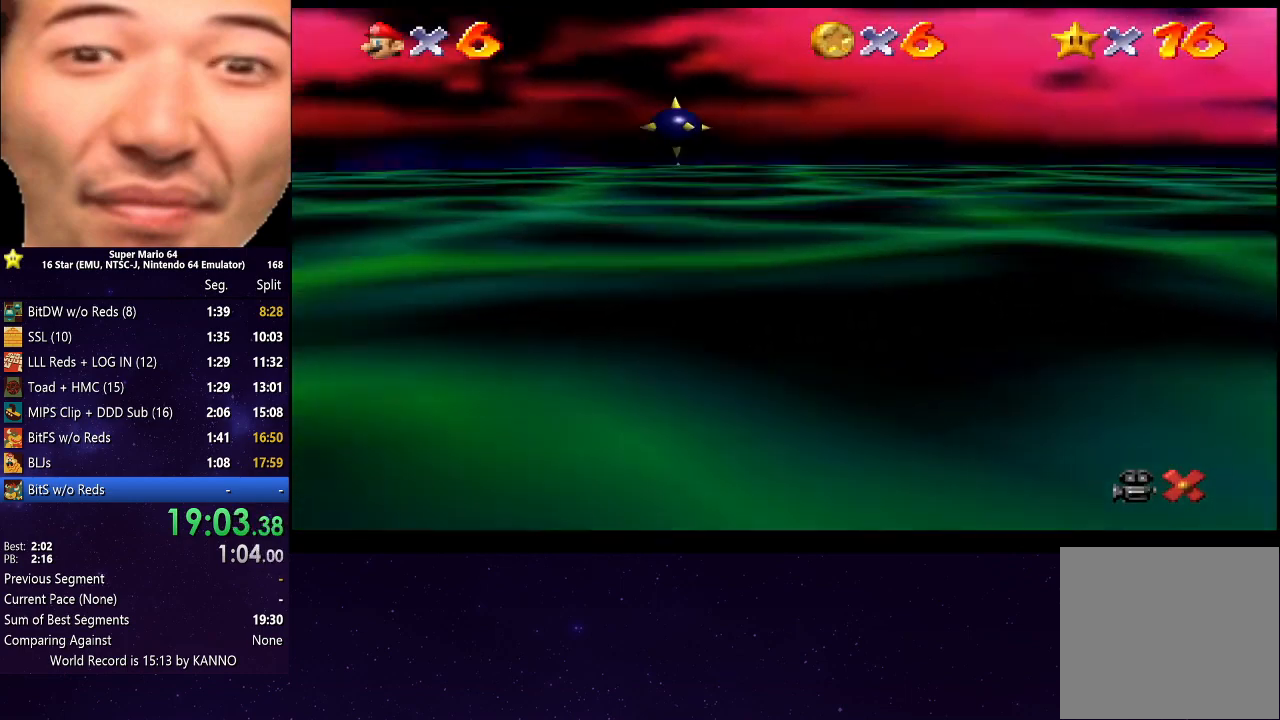
{"buttons": [], "left_stick": "center", "right_stick": "center", "events": []}
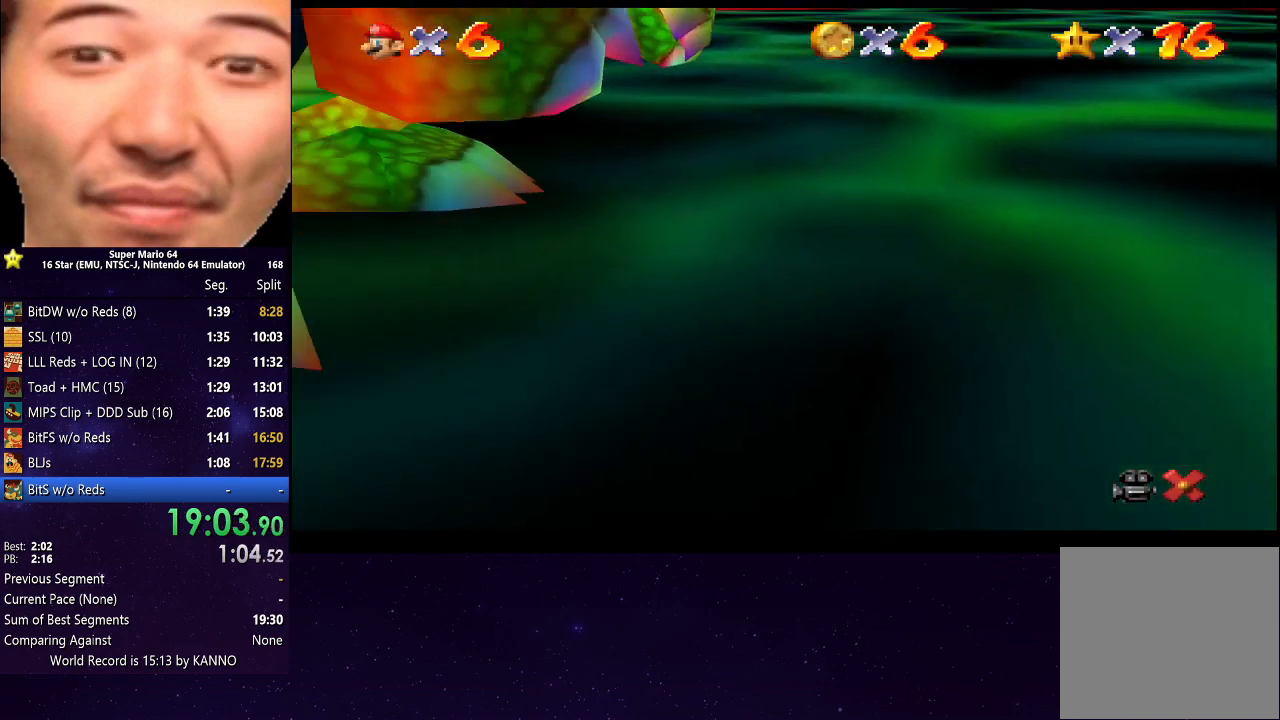
{"buttons": [], "left_stick": "center", "right_stick": "center", "events": []}
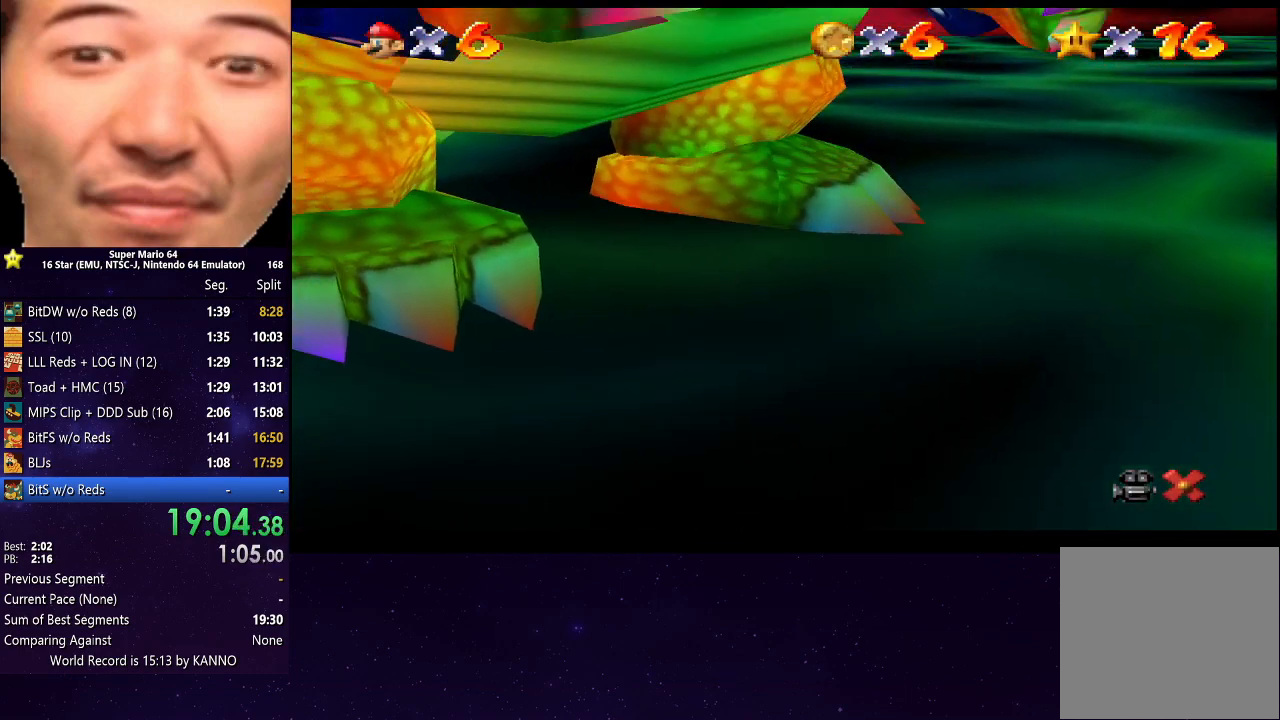
{"buttons": ["A"], "left_stick": "center", "right_stick": "center", "events": [[500, "A", "down"]]}
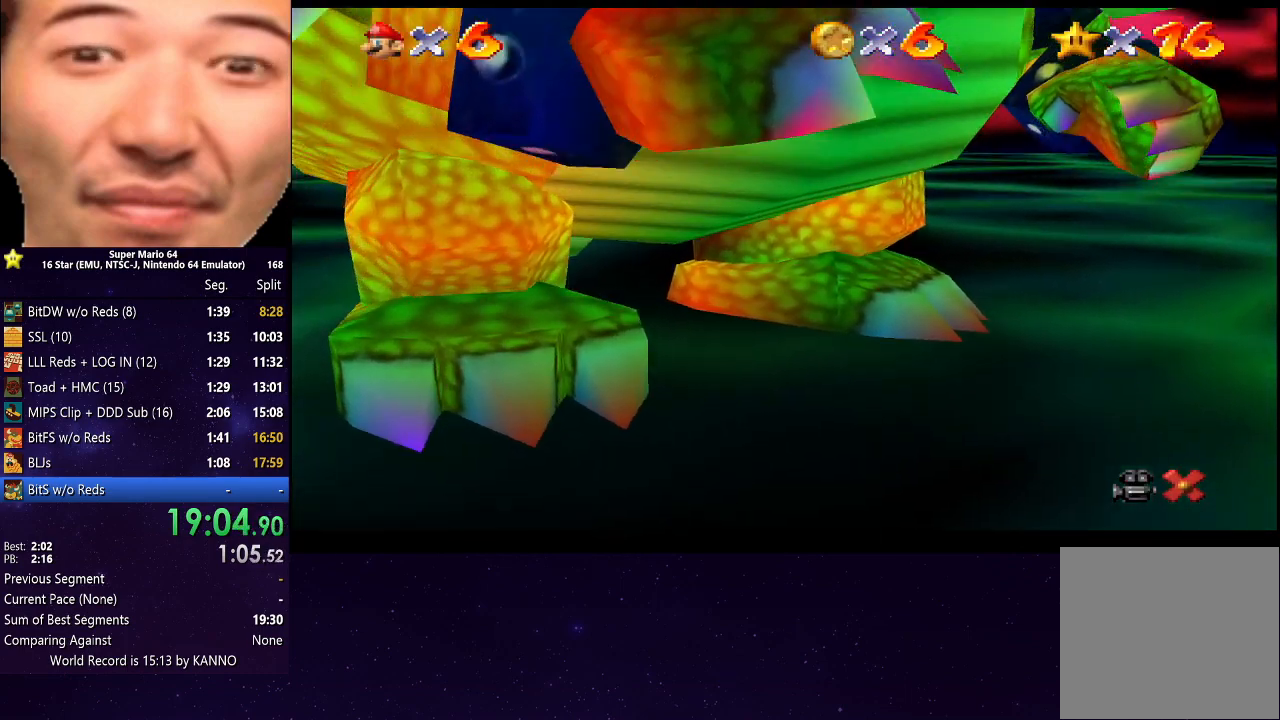
{"buttons": [], "left_stick": "center", "right_stick": "center", "events": [[100, "A", "up"], [233, "A", "down"], [267, "A", "up"], [400, "A", "down"], [500, "A", "up"]]}
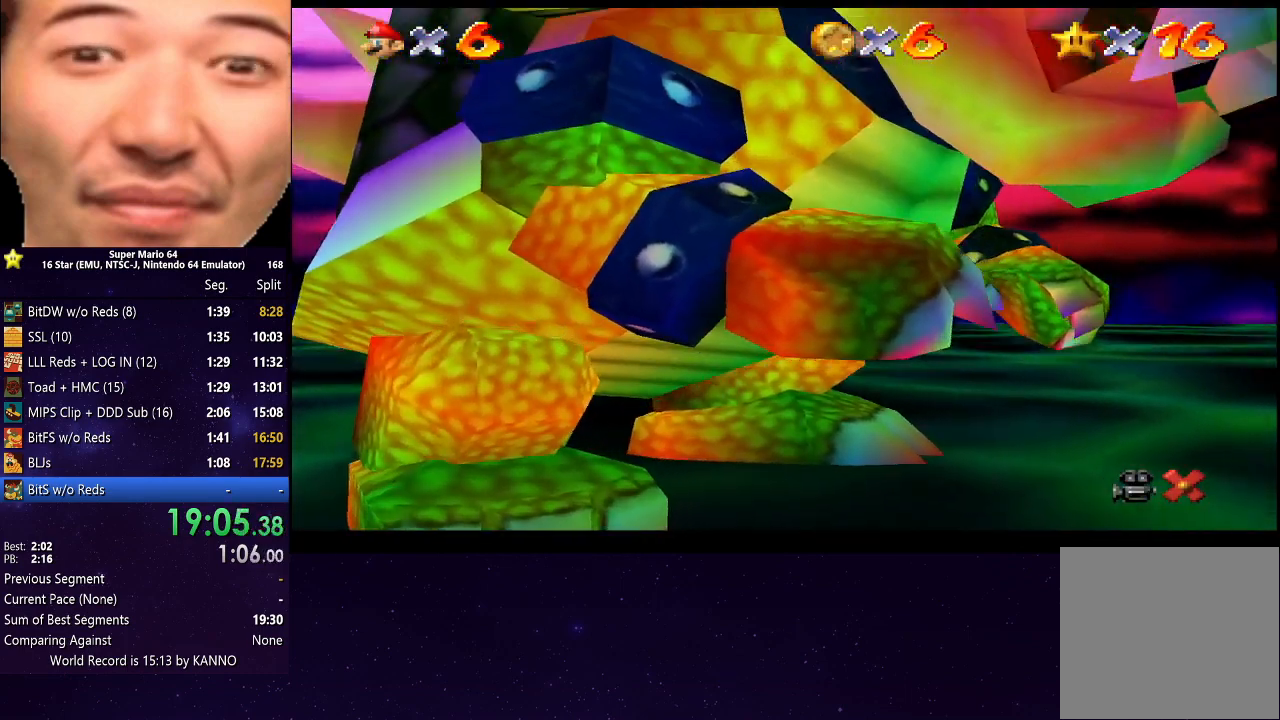
{"buttons": ["A"], "left_stick": "center", "right_stick": "center", "events": [[67, "A", "down"], [200, "A", "up"], [267, "A", "down"], [367, "A", "up"], [433, "A", "down"]]}